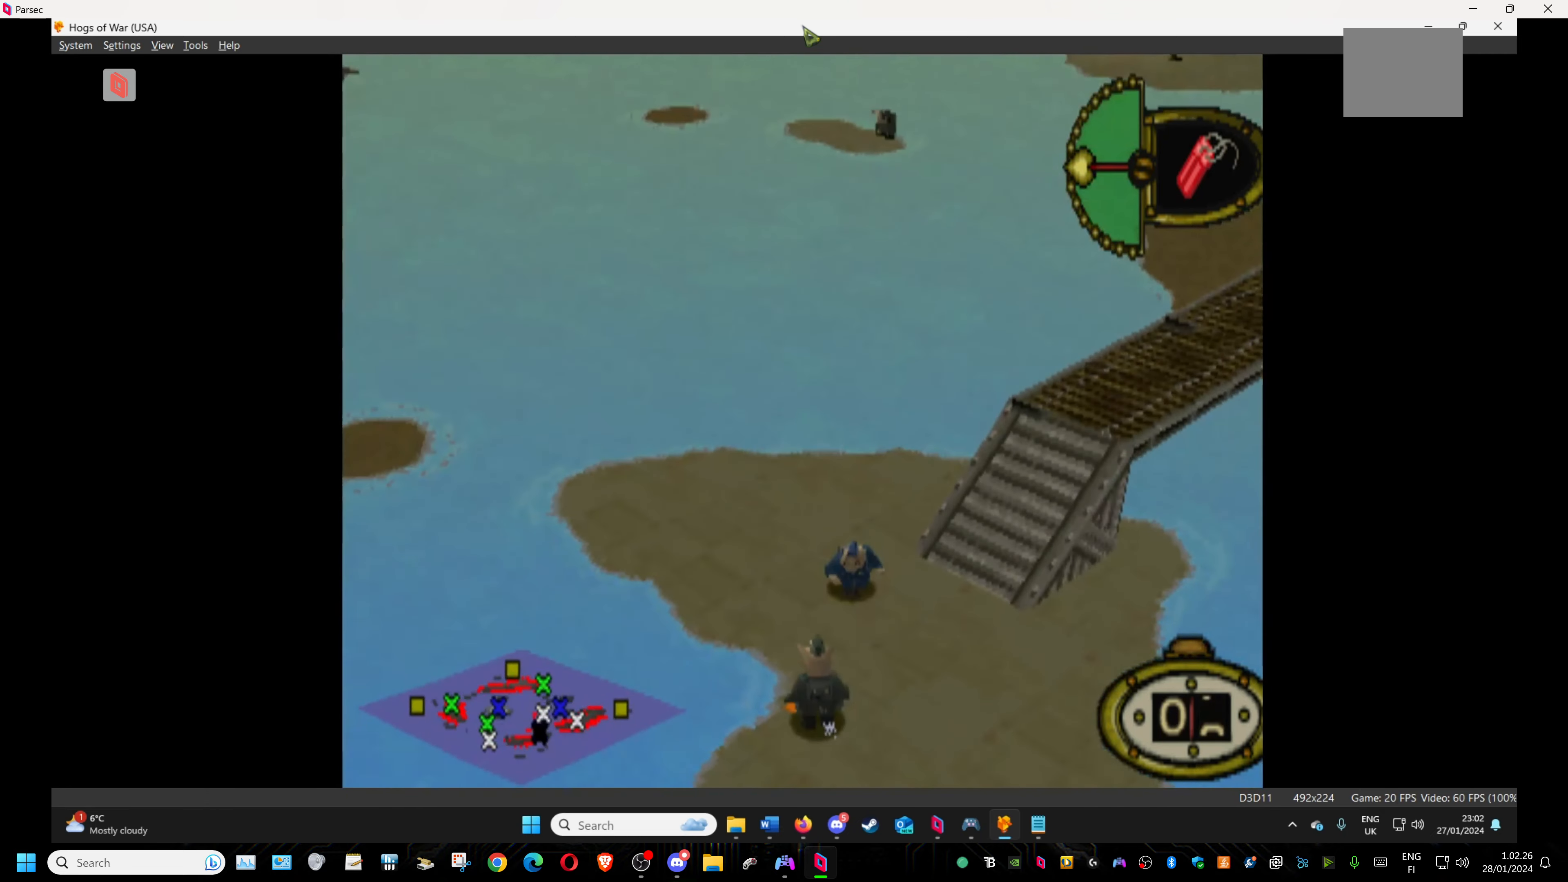
Gameplay with a controller (PlayStation layout); each line is a JSON object with the inputs held at the frame after it. "events" lists button and stick changes between this image and that frame as [ms after this image, input, new state], when the widget could be followed in between. Not read: left_stick right_stick.
{"buttons": ["DPAD_RIGHT"], "events": []}
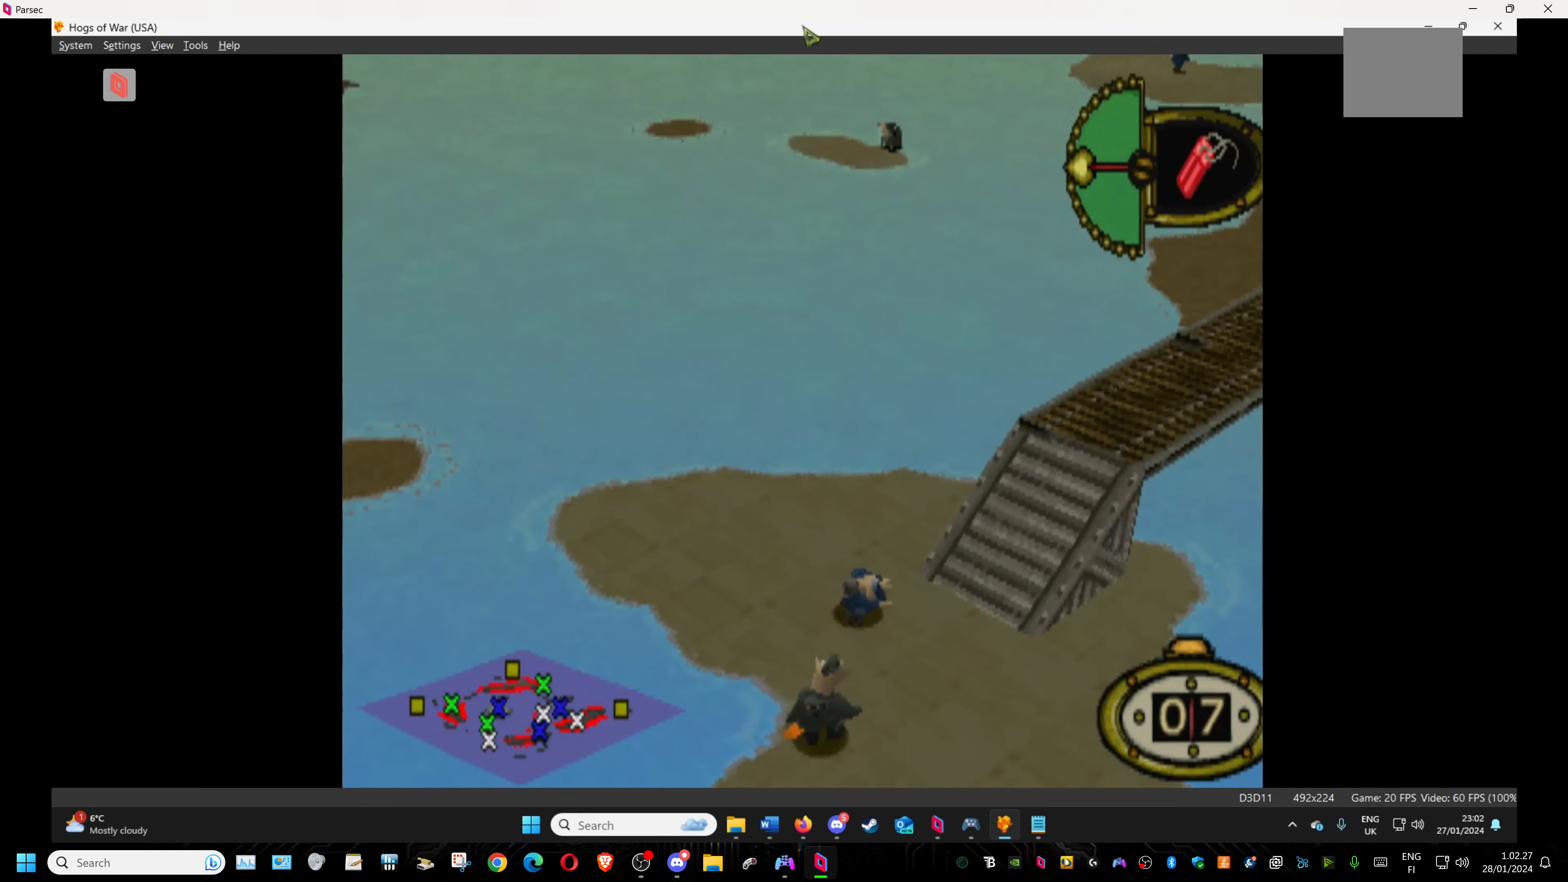
{"buttons": [], "events": [[34, "DPAD_RIGHT", "up"], [184, "DPAD_UP", "down"], [317, "DPAD_UP", "up"]]}
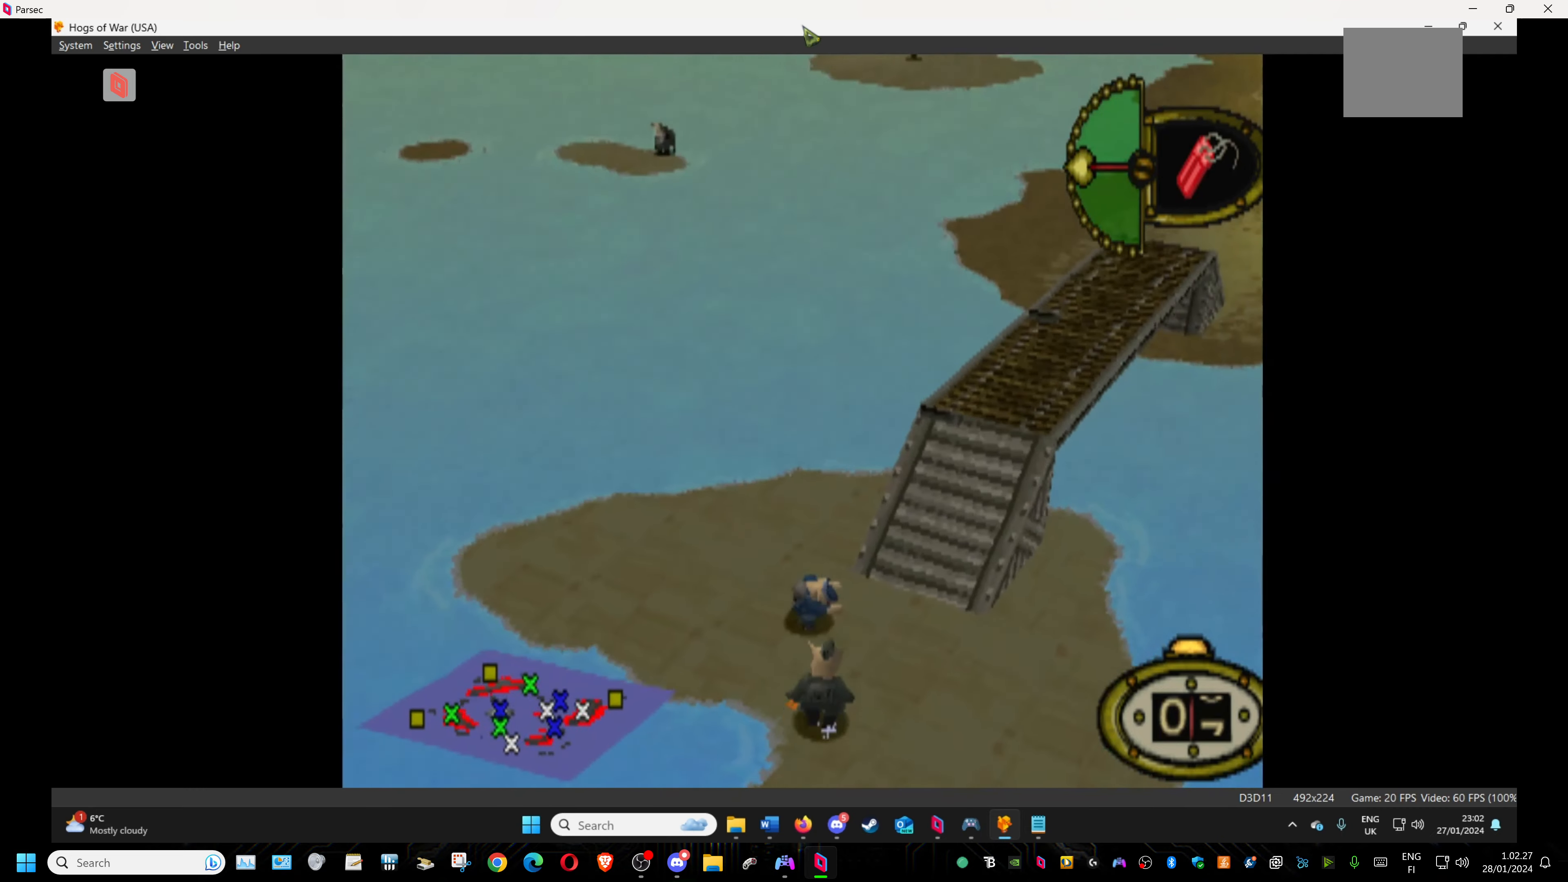
{"buttons": ["DPAD_LEFT"], "events": [[217, "DPAD_UP", "down"], [317, "DPAD_UP", "up"], [450, "DPAD_LEFT", "down"]]}
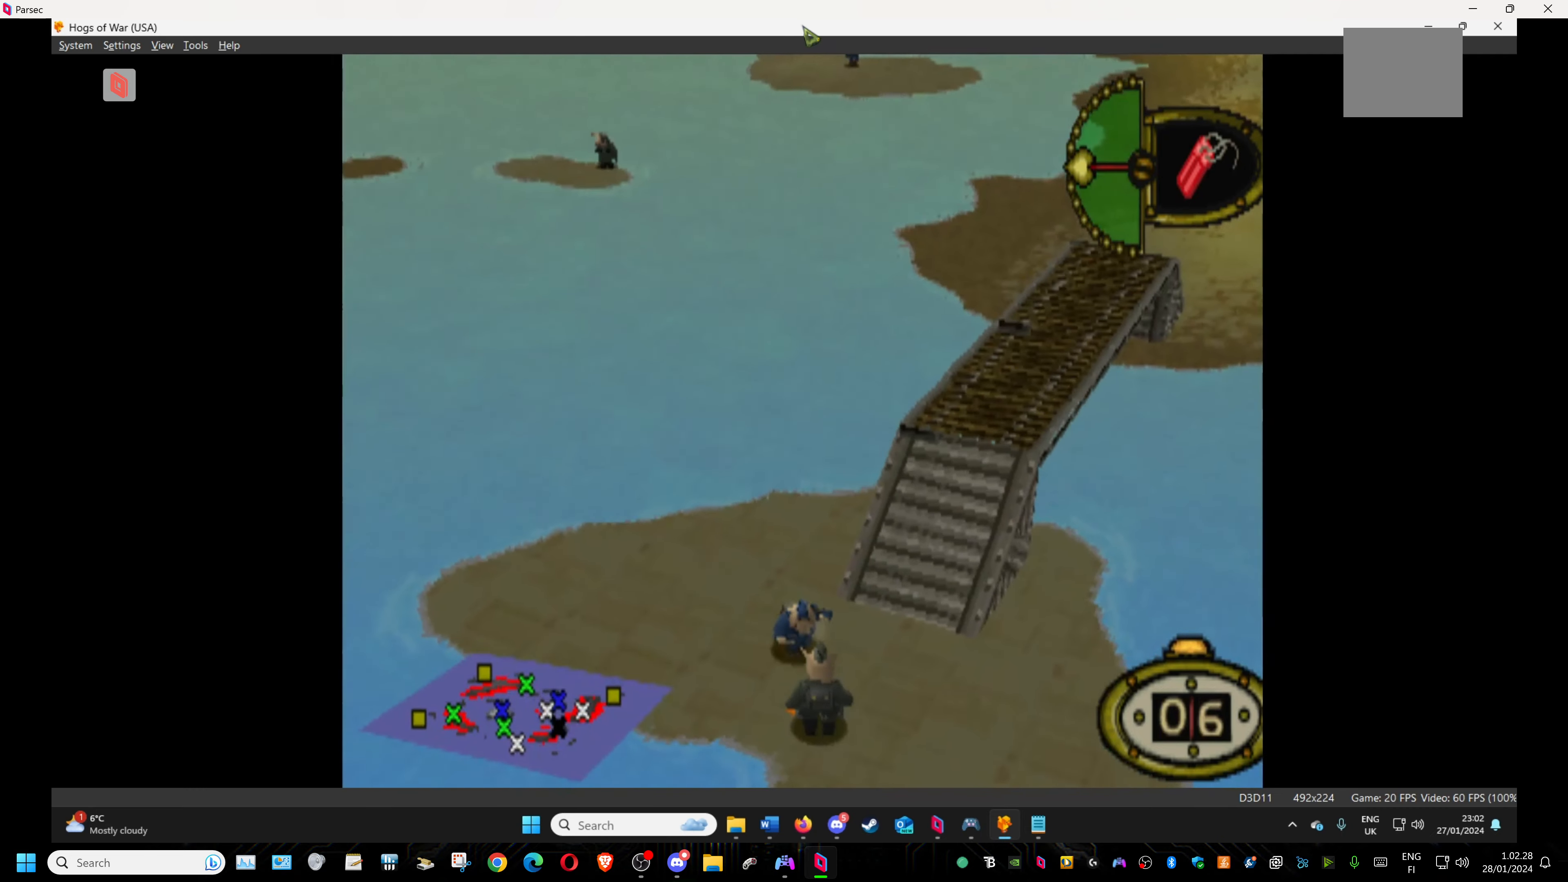
{"buttons": [], "events": [[217, "DPAD_LEFT", "up"]]}
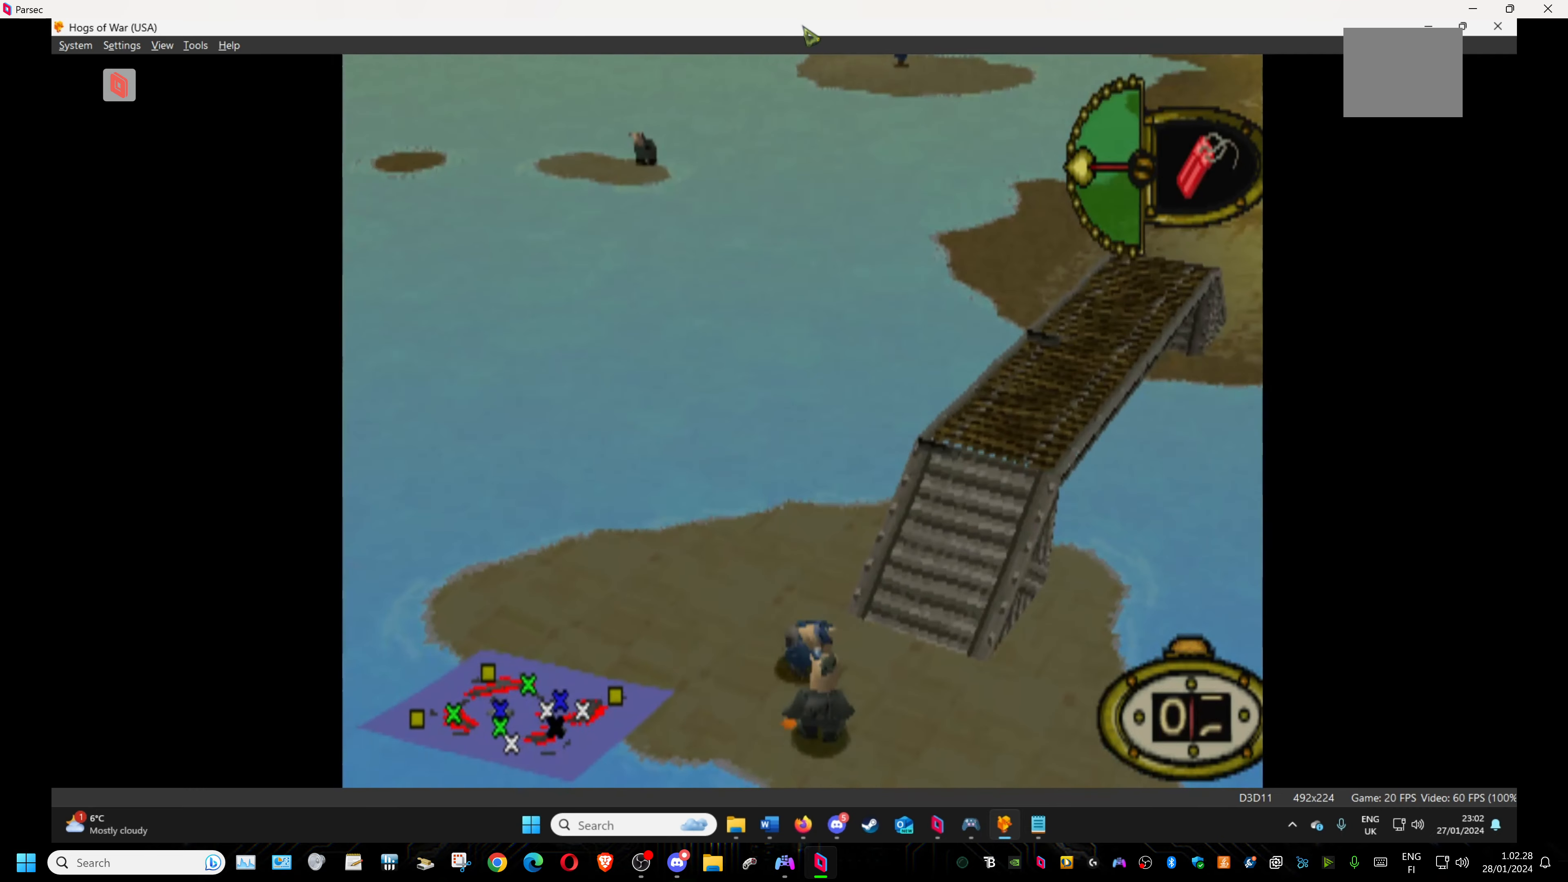
{"buttons": [], "events": [[34, "DPAD_LEFT", "down"], [167, "DPAD_LEFT", "up"], [300, "DPAD_DOWN", "down"], [400, "DPAD_DOWN", "up"]]}
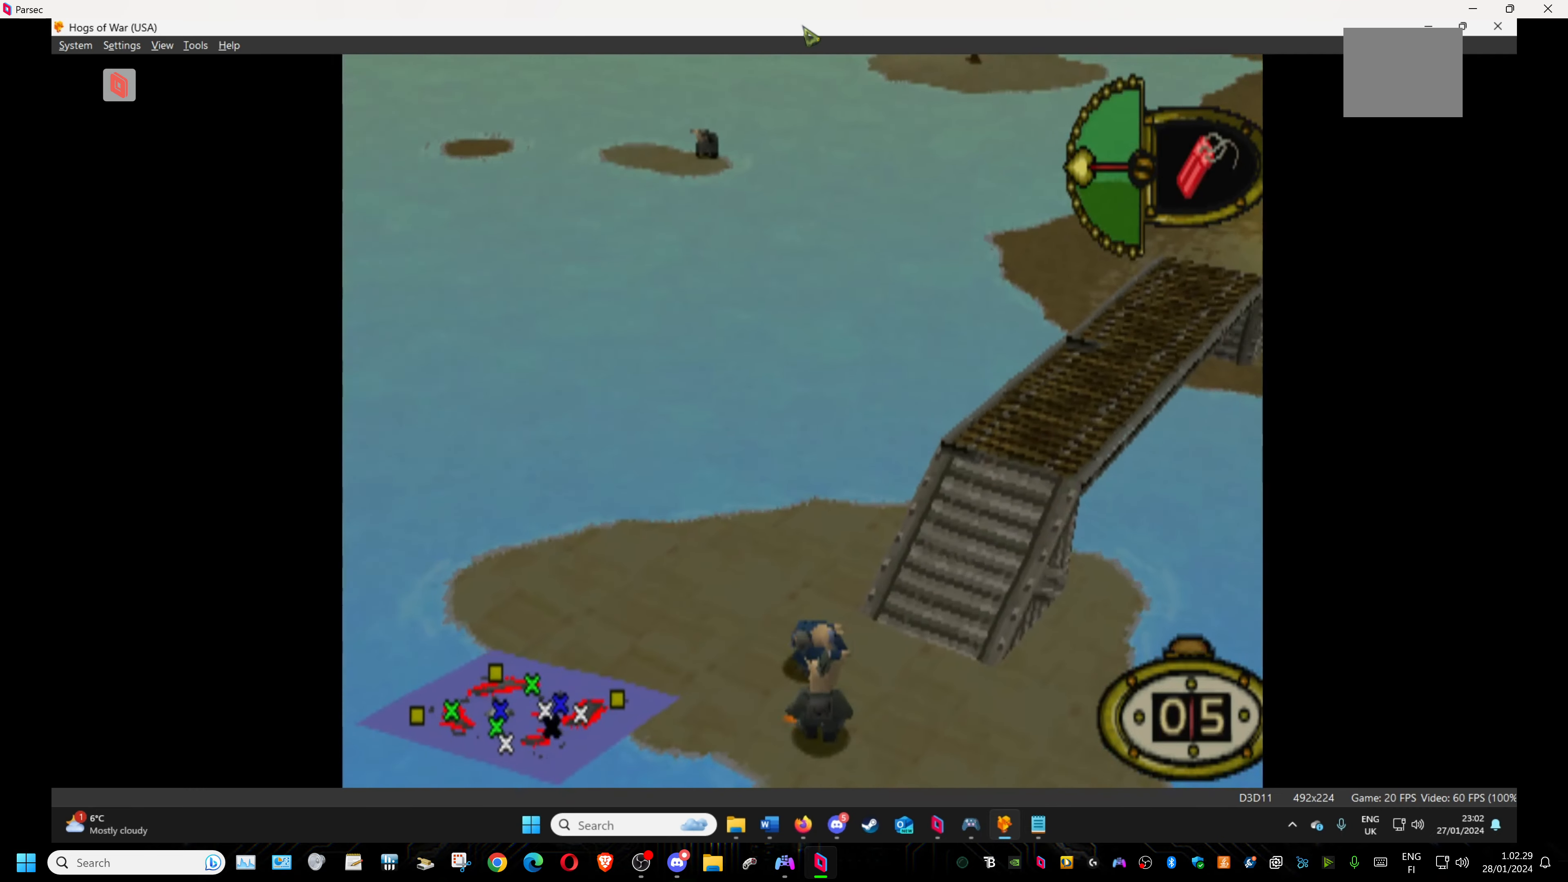
{"buttons": [], "events": [[167, "DPAD_LEFT", "down"], [284, "DPAD_LEFT", "up"]]}
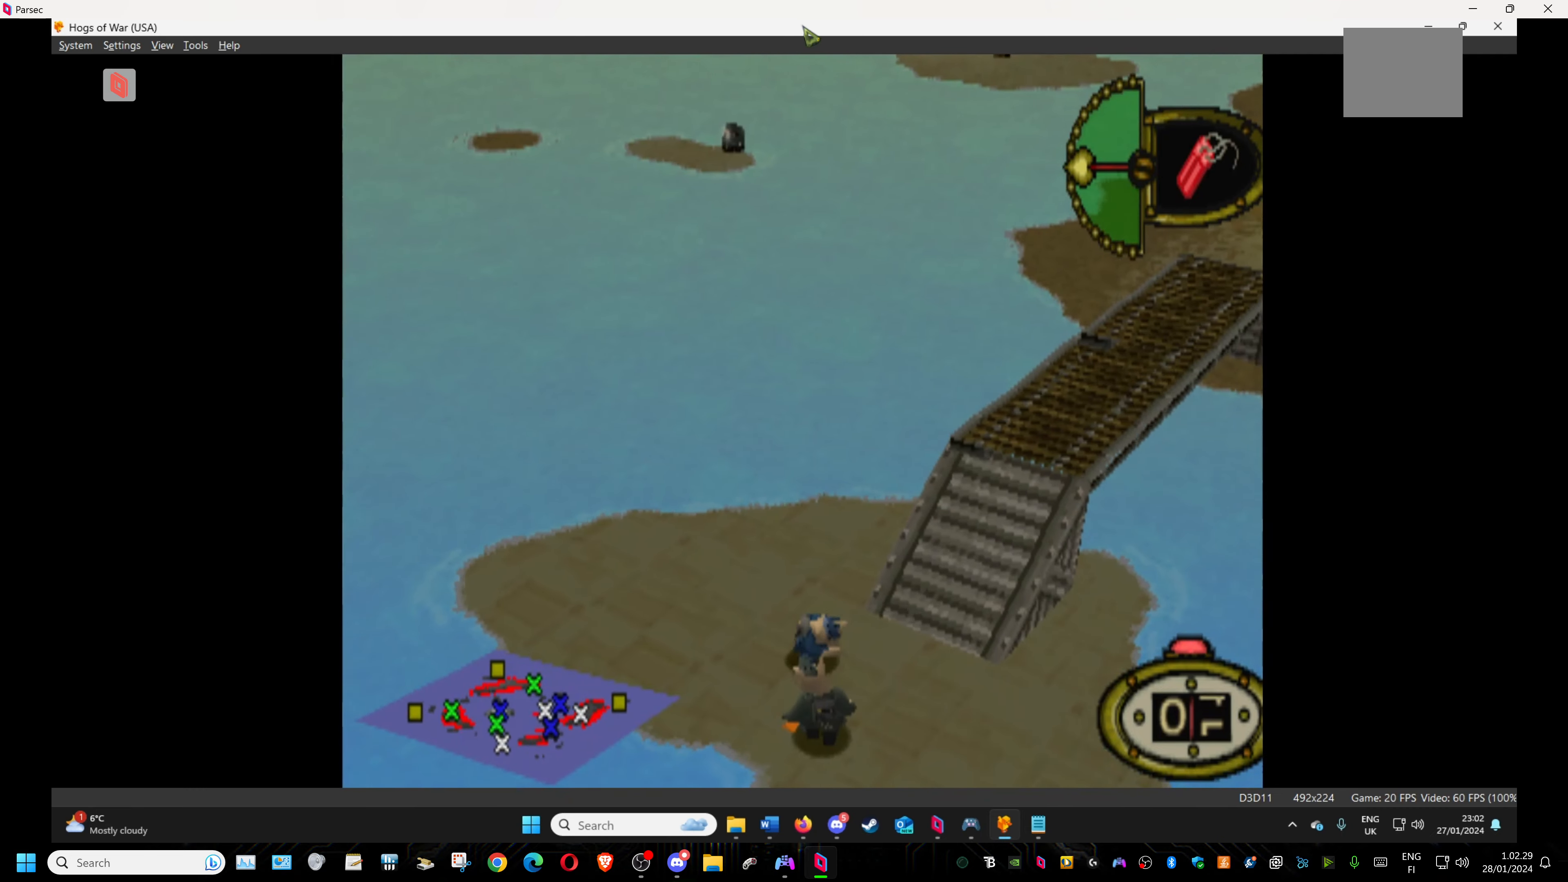
{"buttons": [], "events": [[367, "CROSS", "down"], [484, "CROSS", "up"]]}
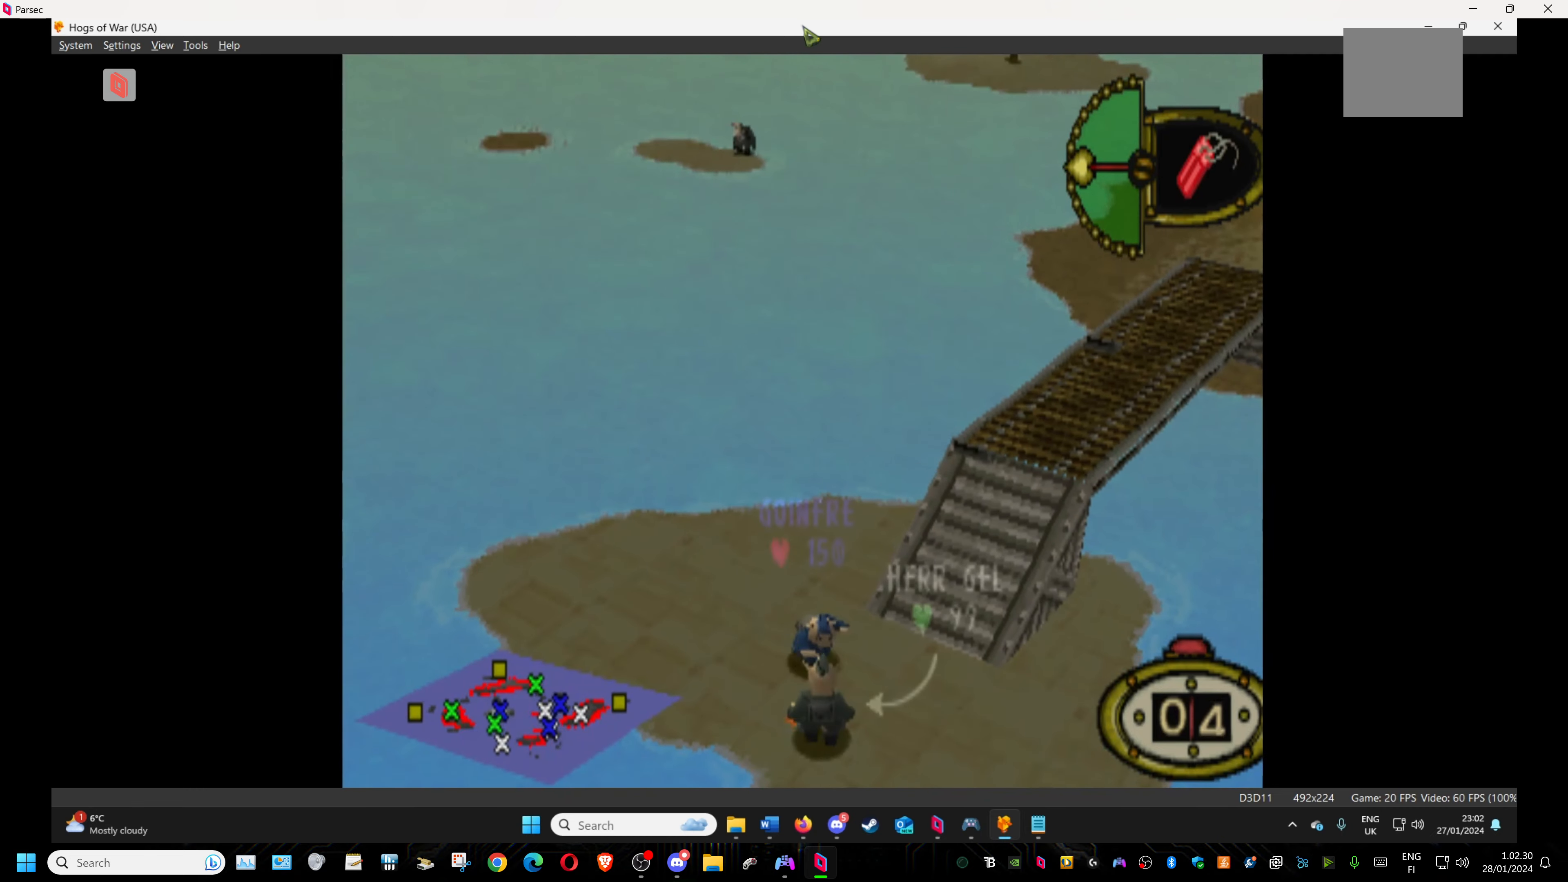
{"buttons": [], "events": []}
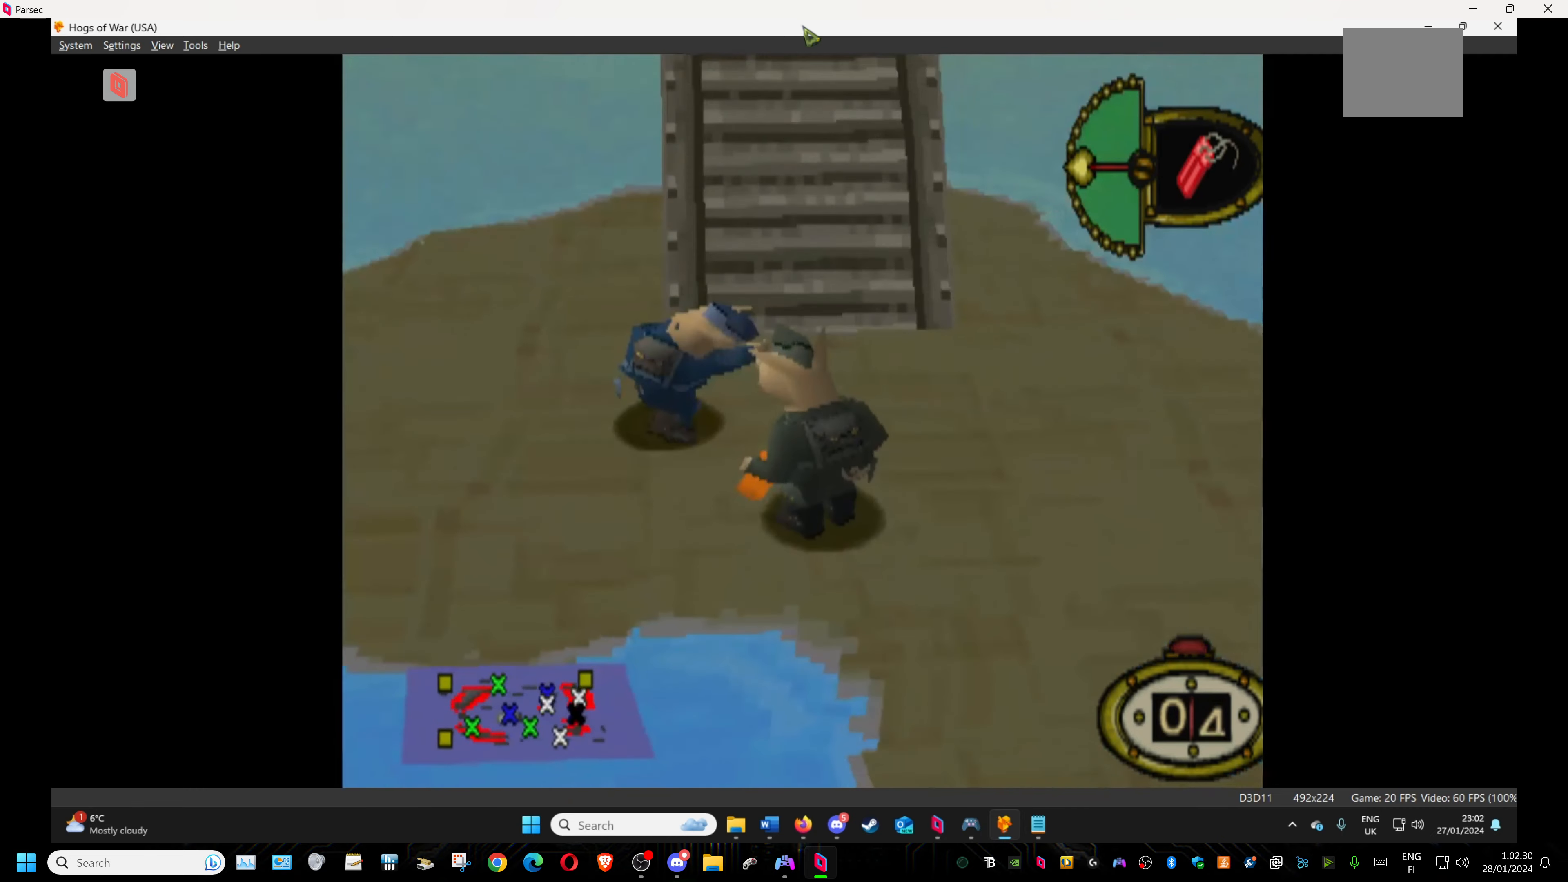
{"buttons": [], "events": []}
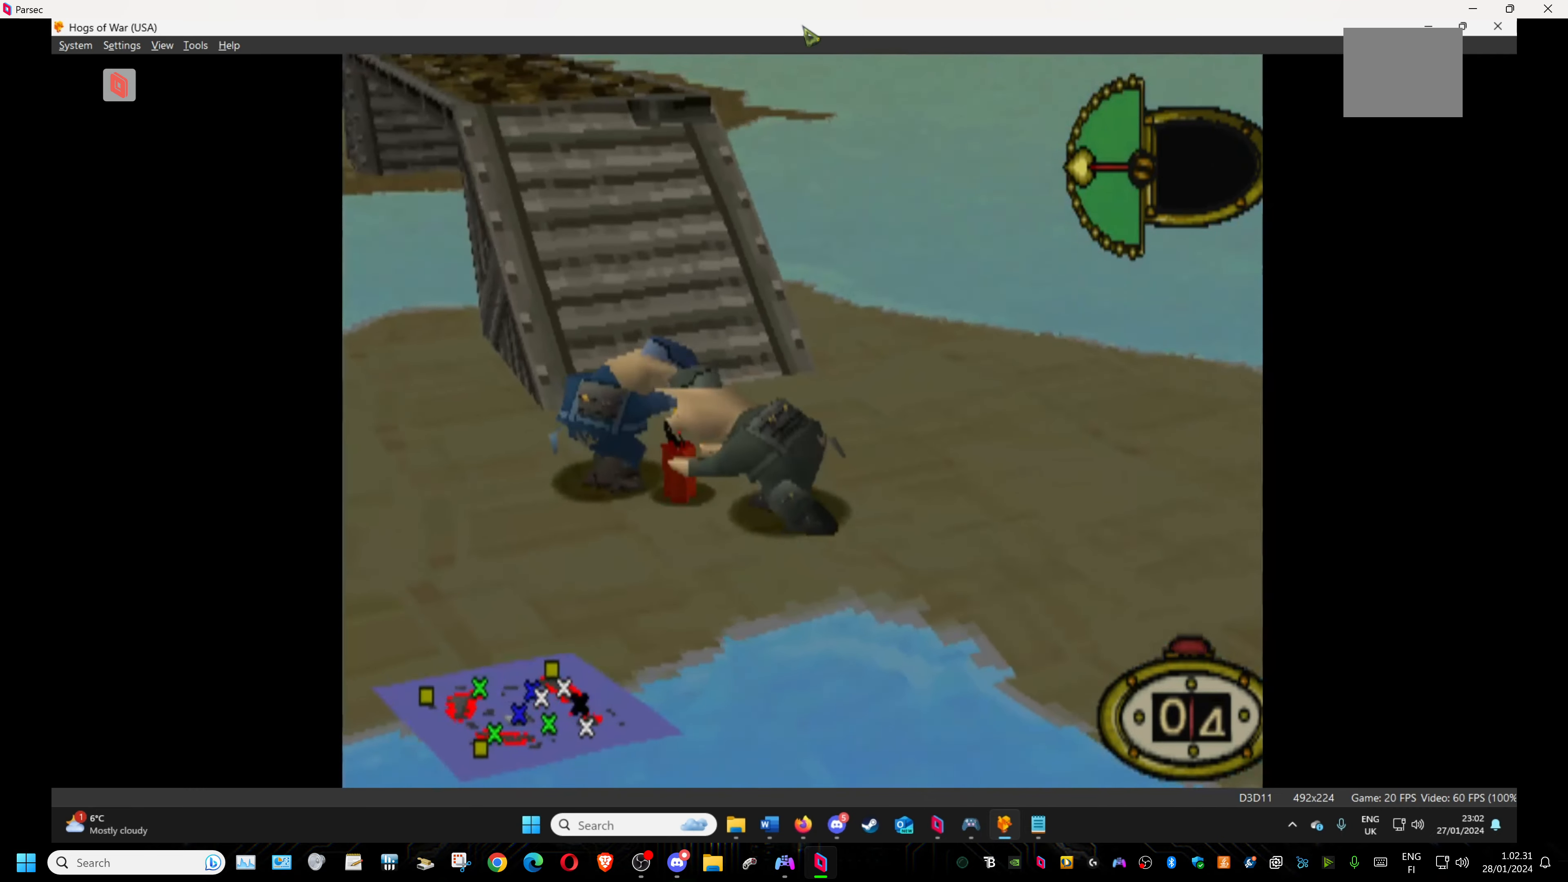
{"buttons": ["DPAD_DOWN", "DPAD_RIGHT"], "events": [[167, "DPAD_DOWN", "down"], [200, "DPAD_RIGHT", "down"]]}
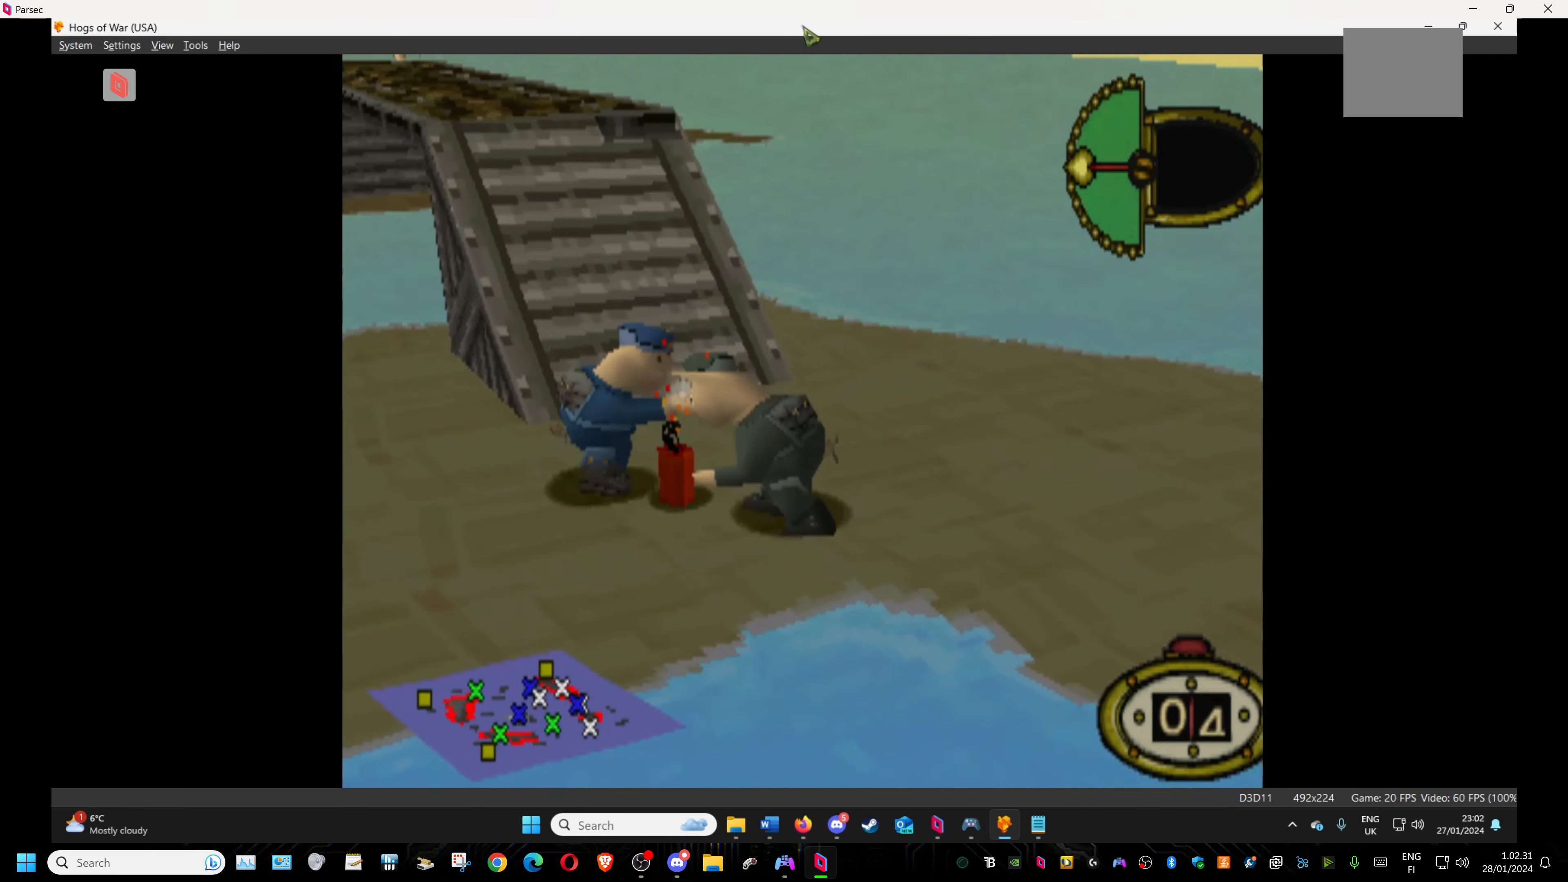
{"buttons": ["DPAD_DOWN", "DPAD_RIGHT"], "events": []}
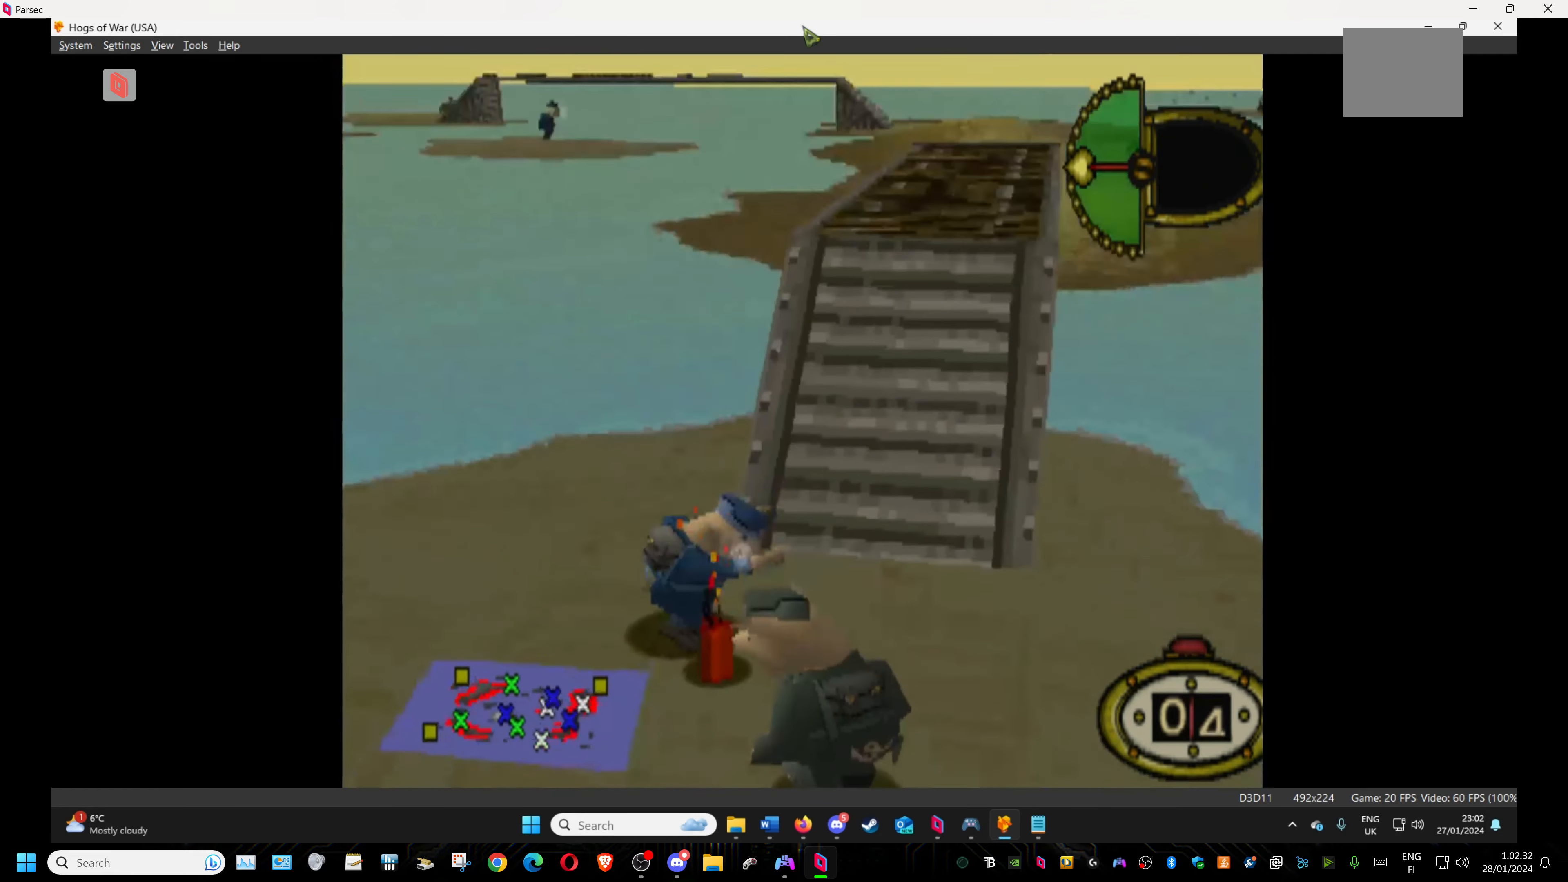
{"buttons": ["DPAD_RIGHT"], "events": [[100, "DPAD_DOWN", "up"]]}
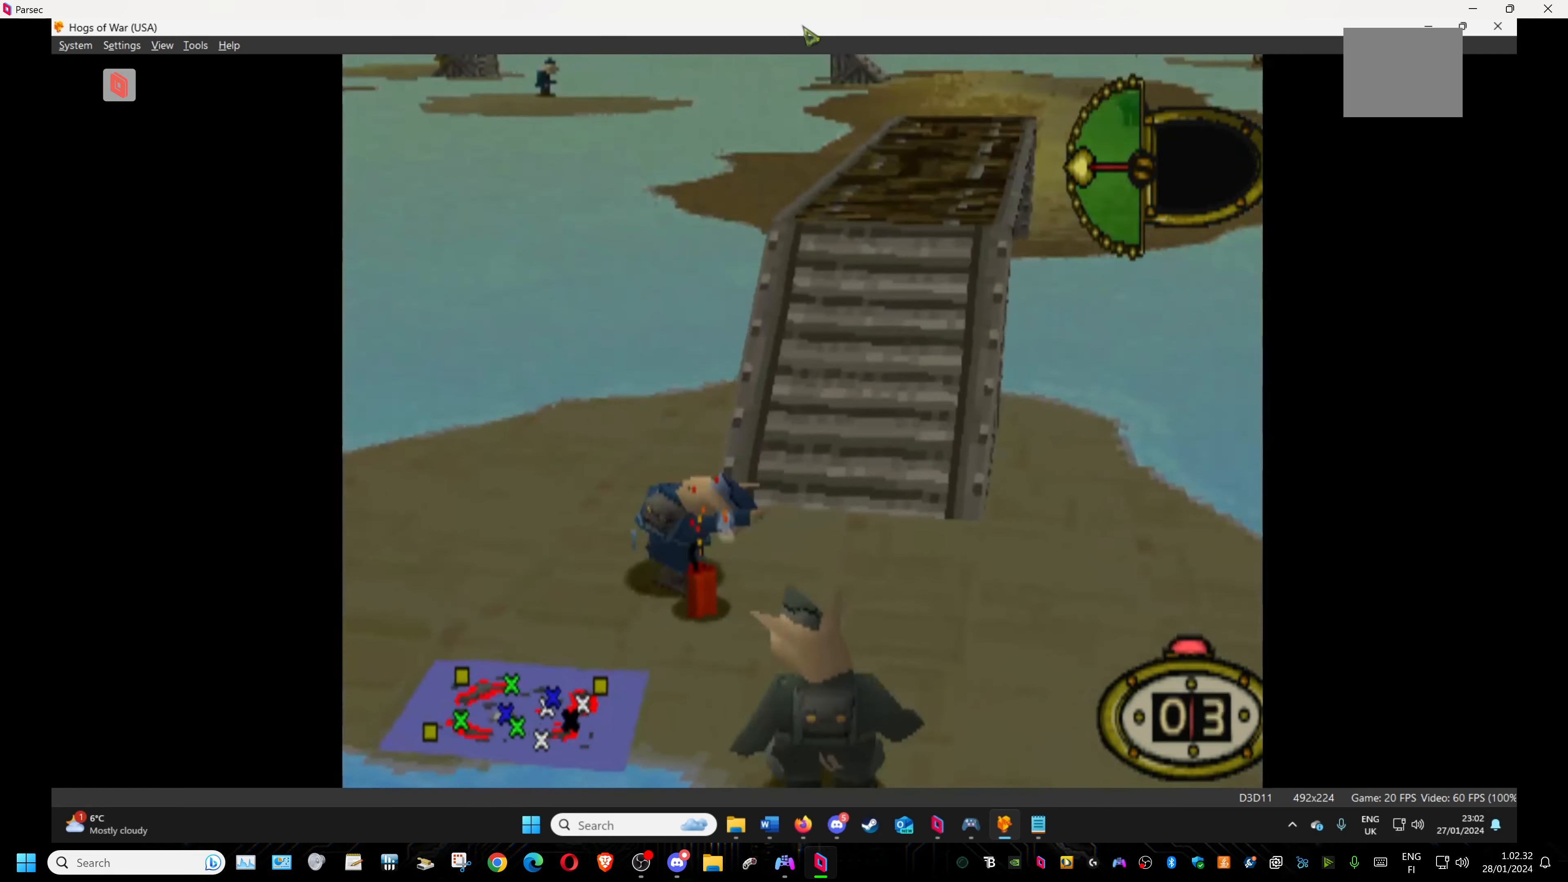
{"buttons": ["DPAD_UP"], "events": [[166, "DPAD_UP", "down"], [183, "DPAD_RIGHT", "up"]]}
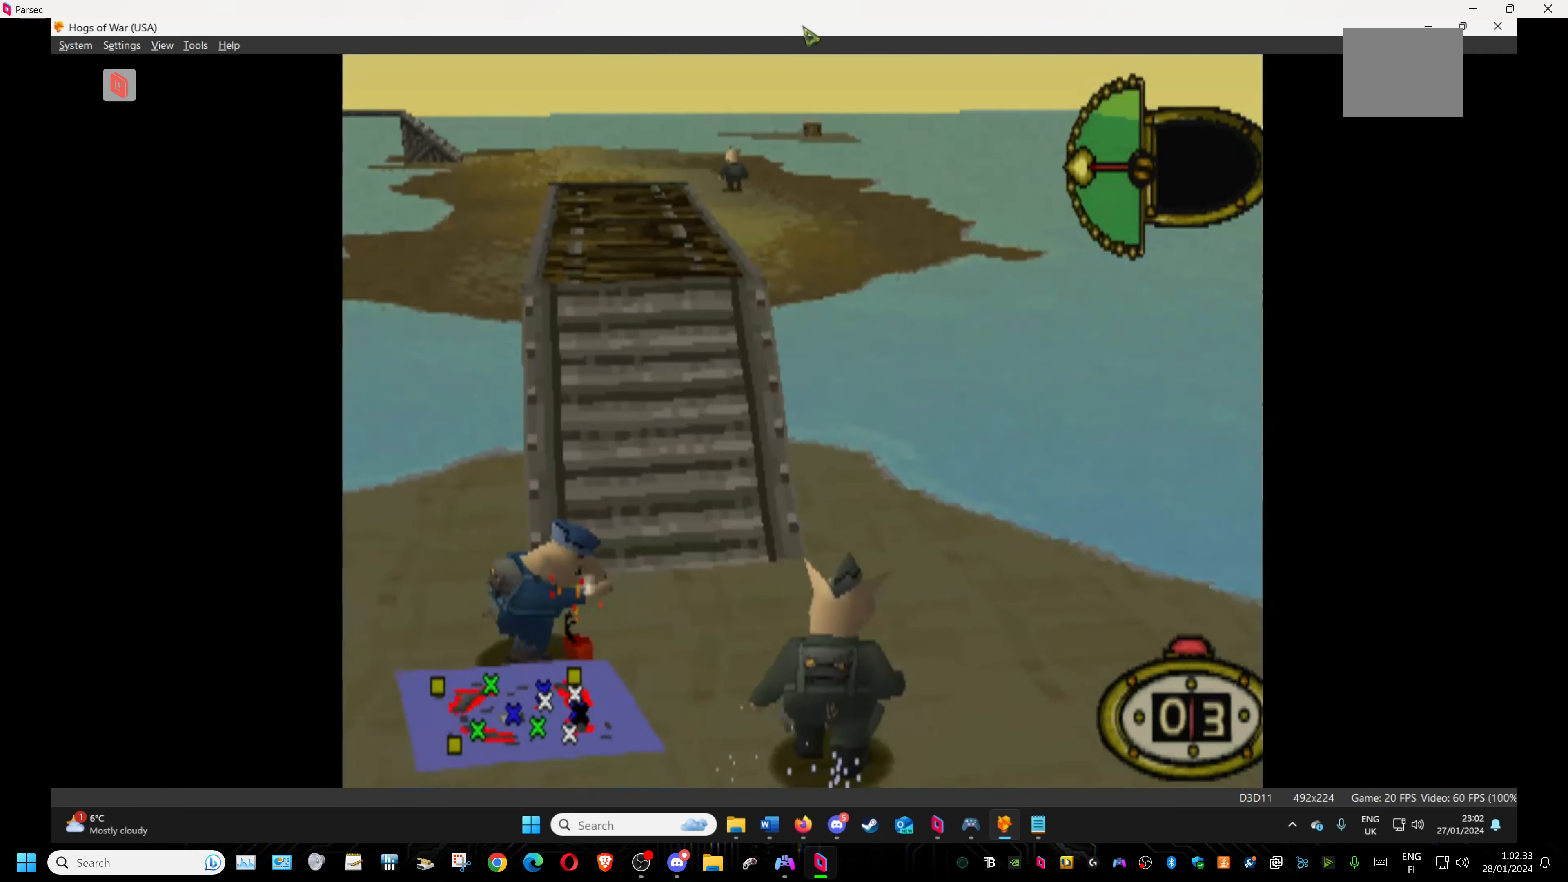
{"buttons": ["DPAD_UP"], "events": [[33, "DPAD_LEFT", "down"], [366, "DPAD_LEFT", "up"]]}
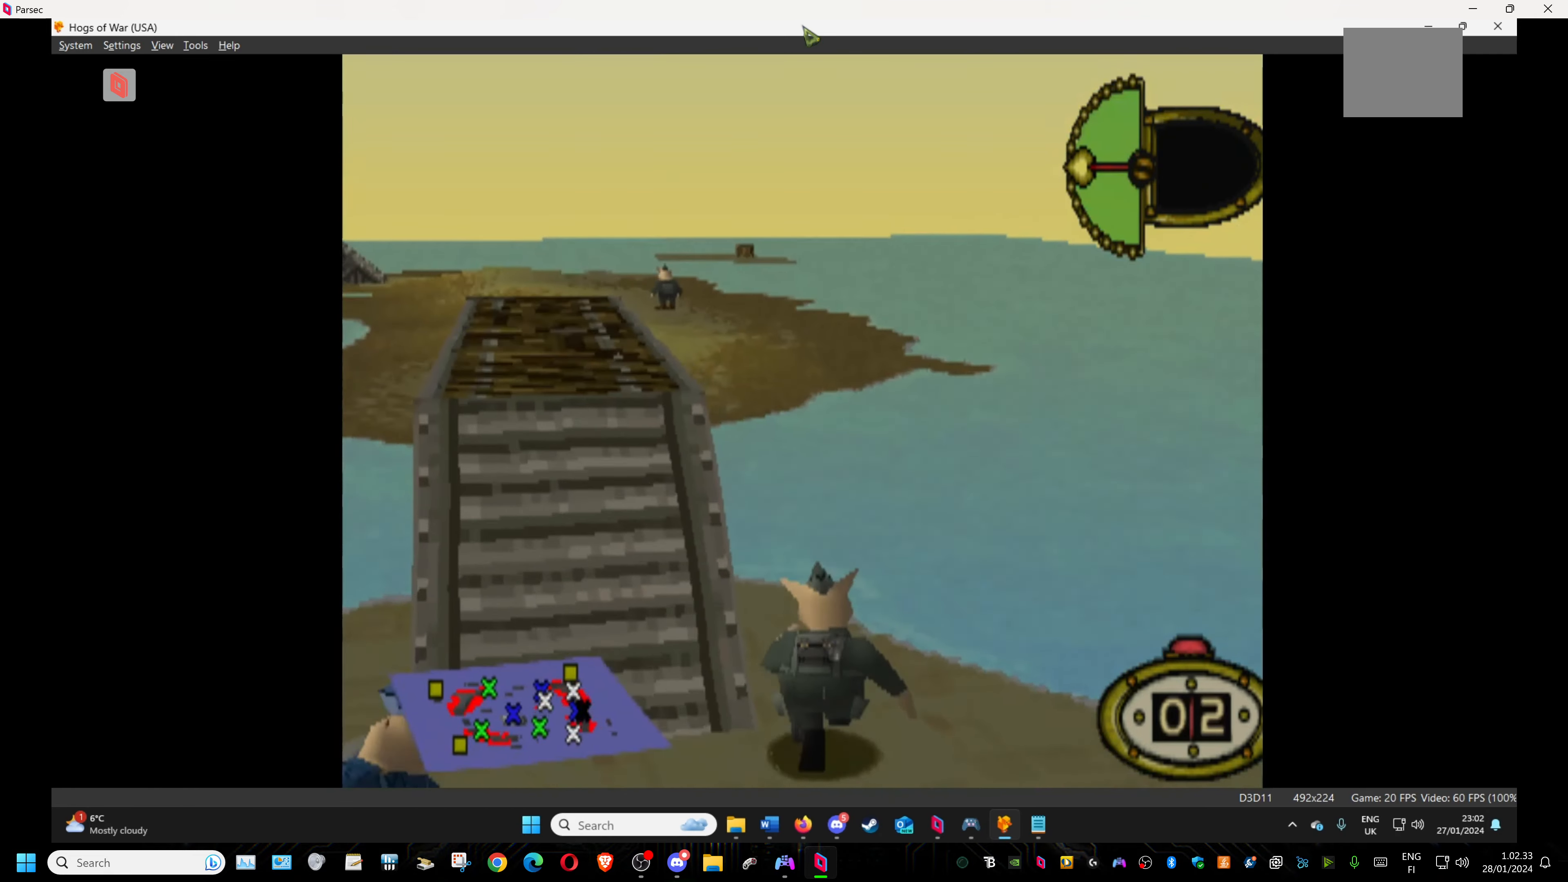
{"buttons": ["DPAD_RIGHT"], "events": [[266, "DPAD_RIGHT", "down"], [433, "DPAD_UP", "up"]]}
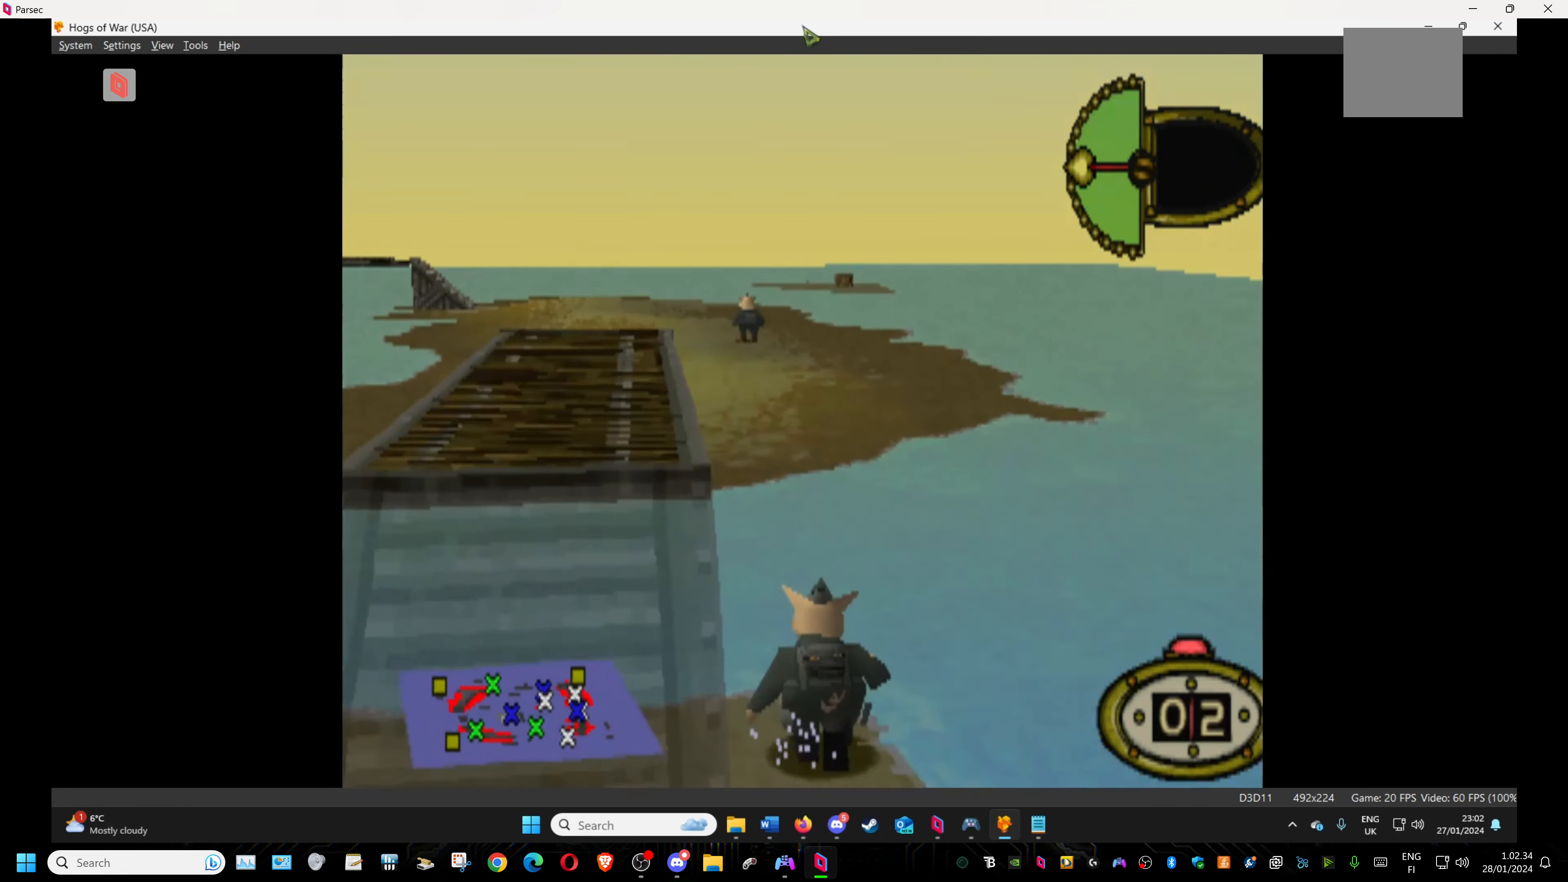
{"buttons": ["DPAD_DOWN", "DPAD_RIGHT"], "events": [[233, "DPAD_DOWN", "down"]]}
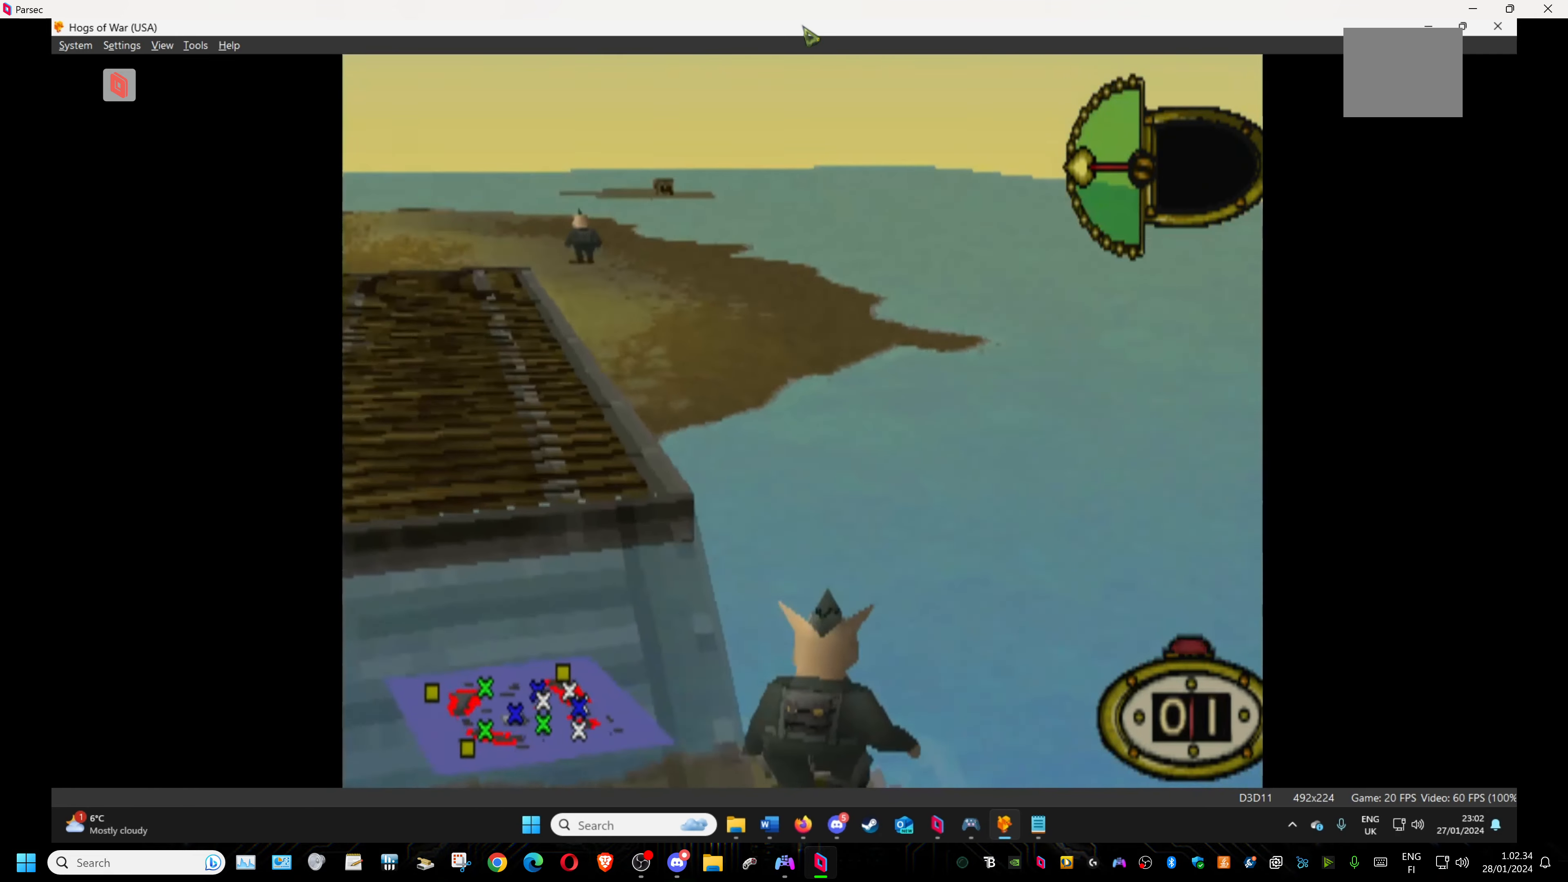
{"buttons": ["DPAD_DOWN"], "events": [[150, "DPAD_RIGHT", "up"]]}
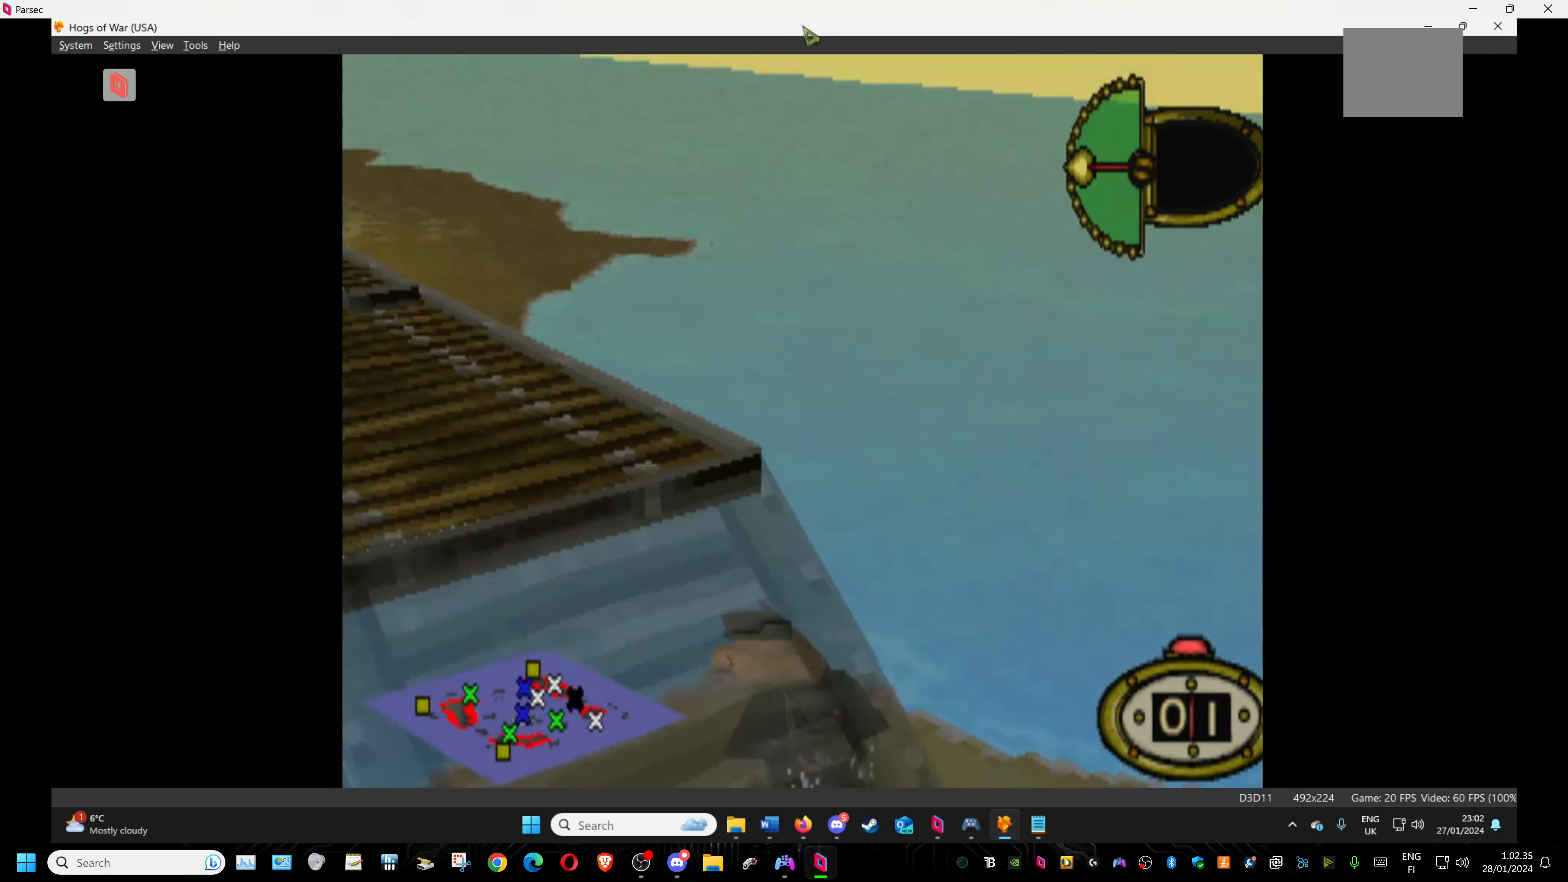
{"buttons": ["DPAD_DOWN"], "events": [[333, "DPAD_DOWN", "up"], [450, "DPAD_DOWN", "down"]]}
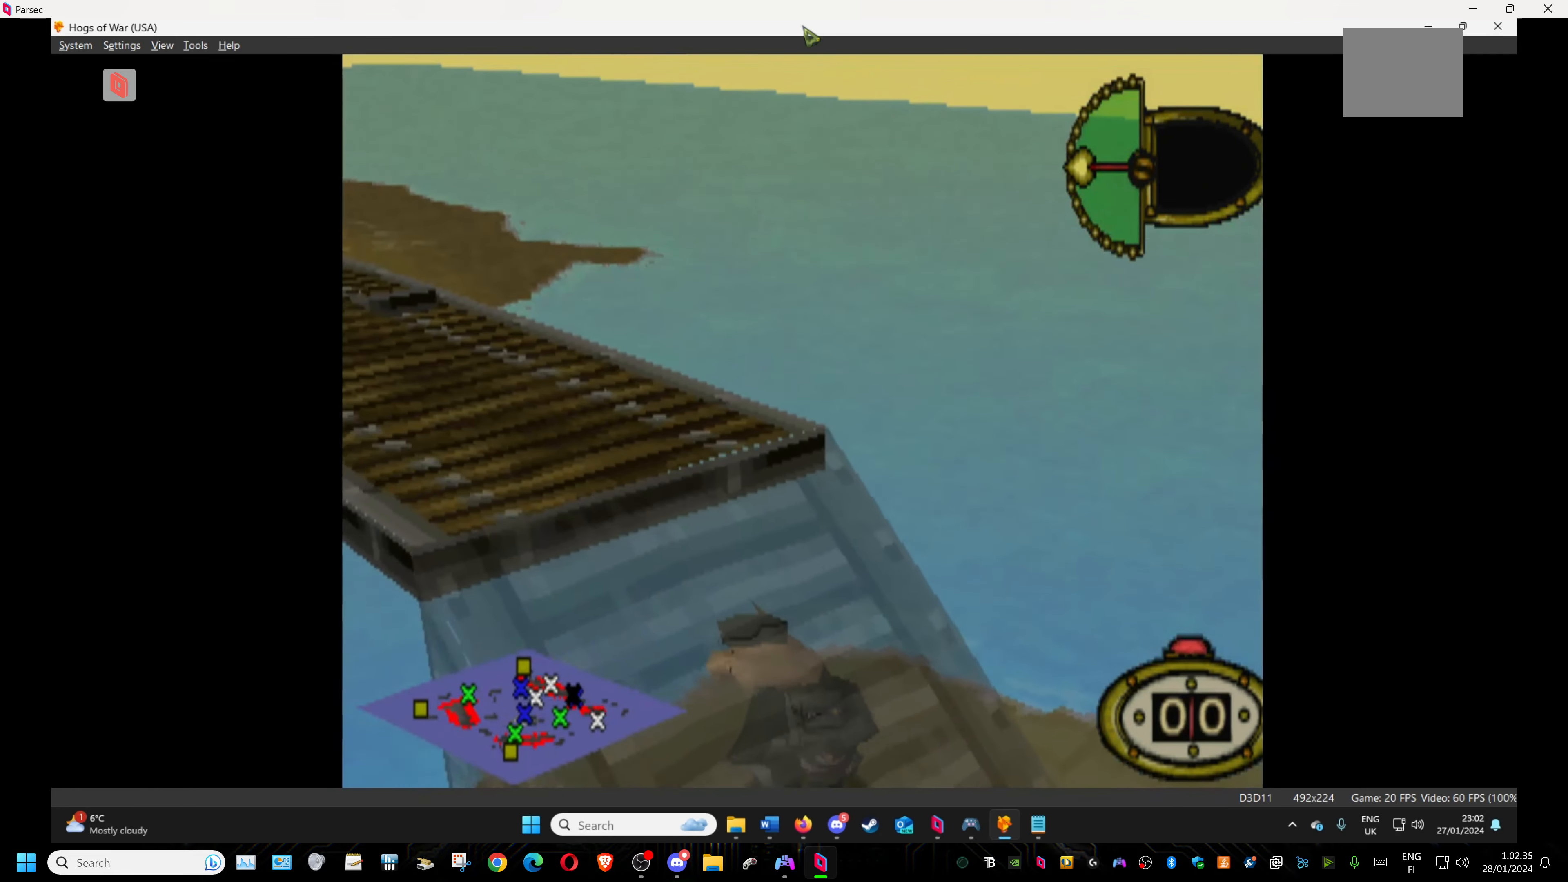
{"buttons": [], "events": [[216, "DPAD_DOWN", "up"]]}